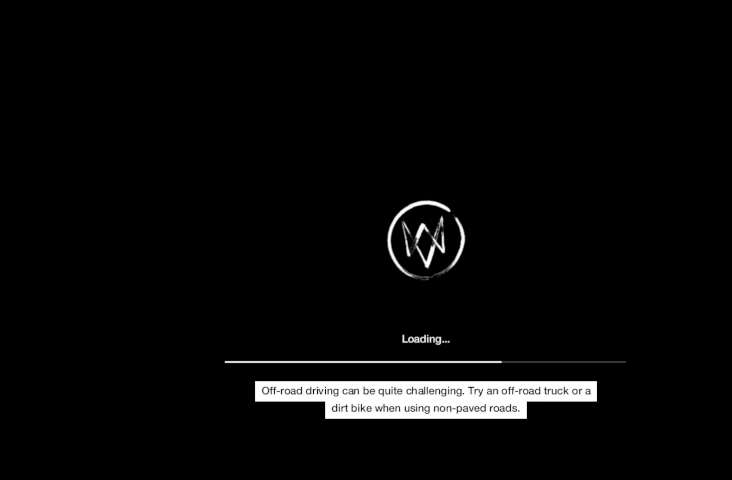
Gameplay with a controller (Xbox layout); each line is a JSON object with the inputs held at the frame after it. "events" lists button and stick changes between this image and that frame as [ms after this image, input, new state], when the widget could be followed in between.
{"buttons": [], "left_stick": "up", "right_stick": "center", "events": [[233, "left_stick", "up"]]}
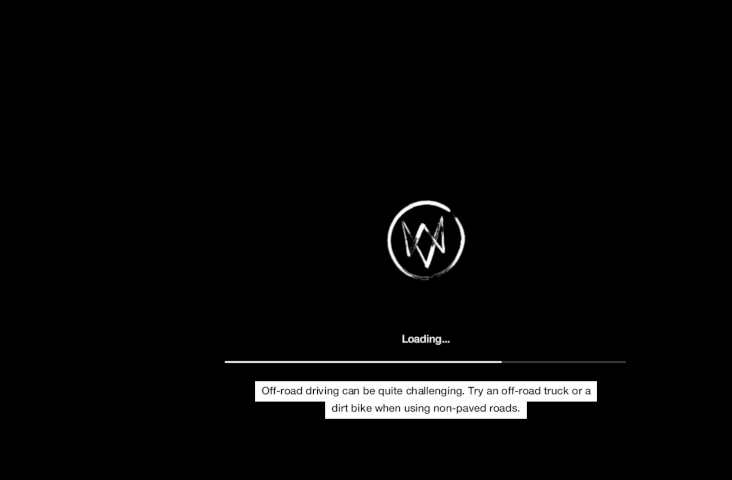
{"buttons": [], "left_stick": "up", "right_stick": "center", "events": []}
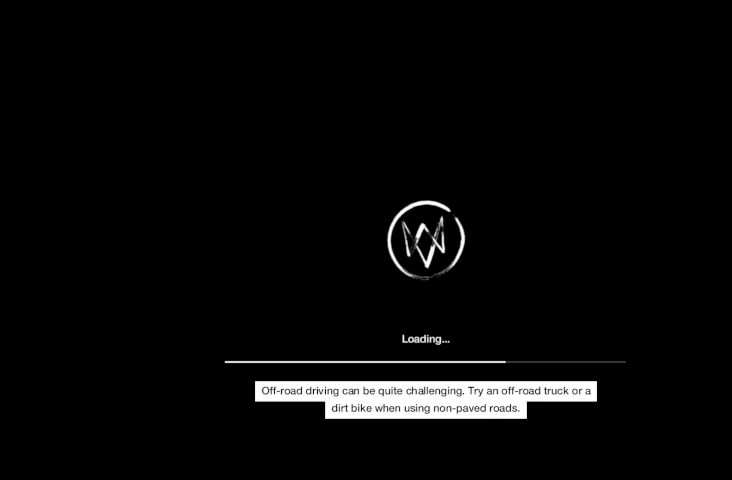
{"buttons": [], "left_stick": "up", "right_stick": "center", "events": []}
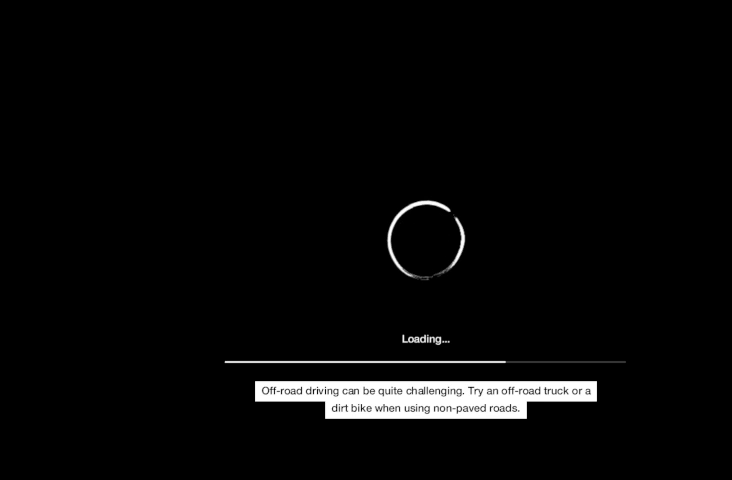
{"buttons": [], "left_stick": "up", "right_stick": "center", "events": []}
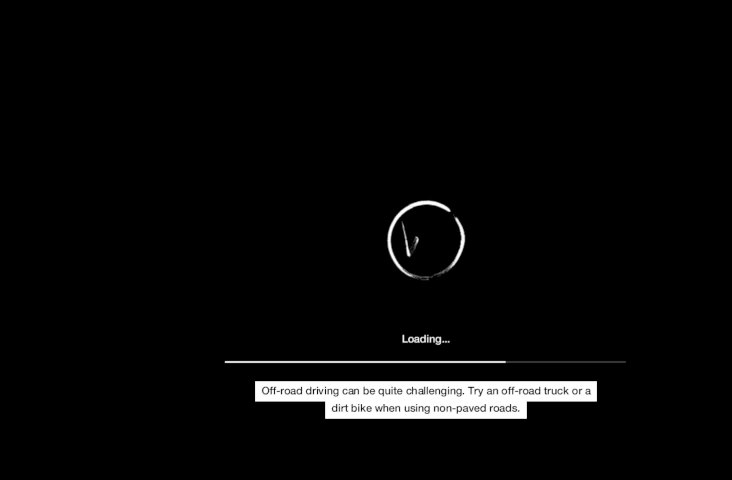
{"buttons": [], "left_stick": "up", "right_stick": "center", "events": []}
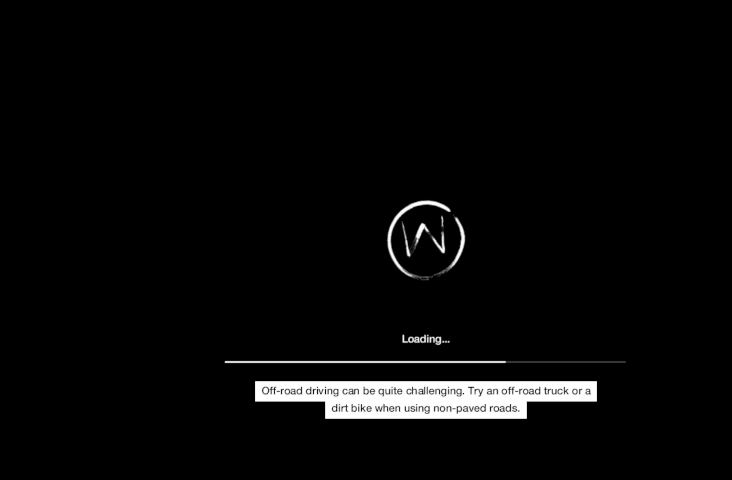
{"buttons": [], "left_stick": "up", "right_stick": "center", "events": []}
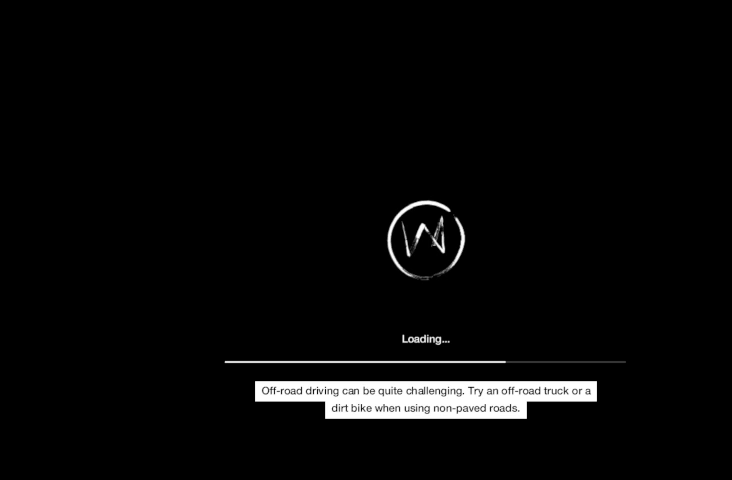
{"buttons": [], "left_stick": "up", "right_stick": "center", "events": []}
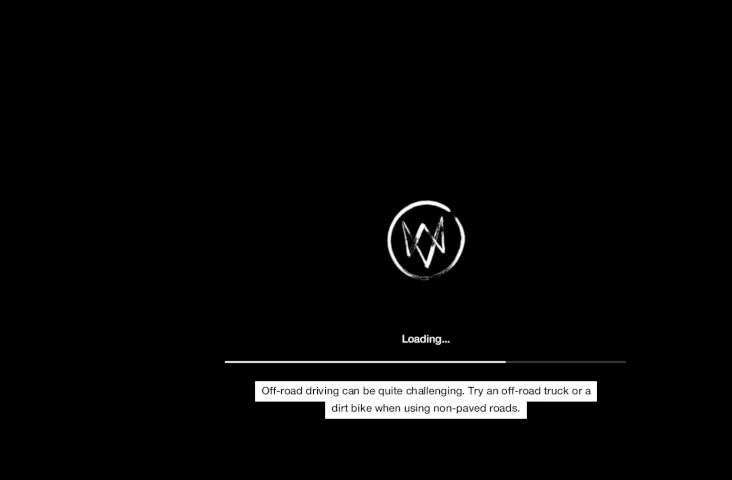
{"buttons": [], "left_stick": "center", "right_stick": "center", "events": [[67, "left_stick", "center"]]}
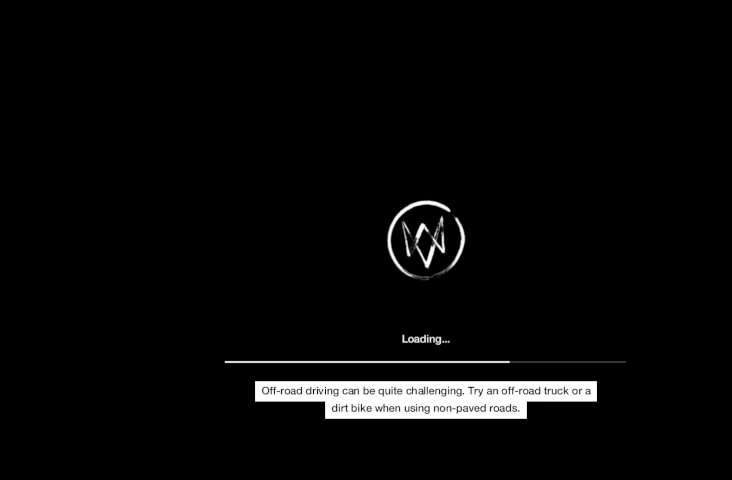
{"buttons": [], "left_stick": "center", "right_stick": "center", "events": []}
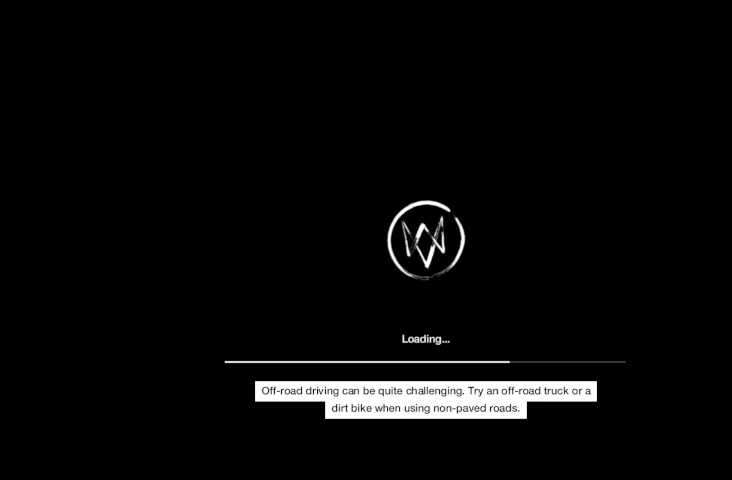
{"buttons": [], "left_stick": "center", "right_stick": "center", "events": []}
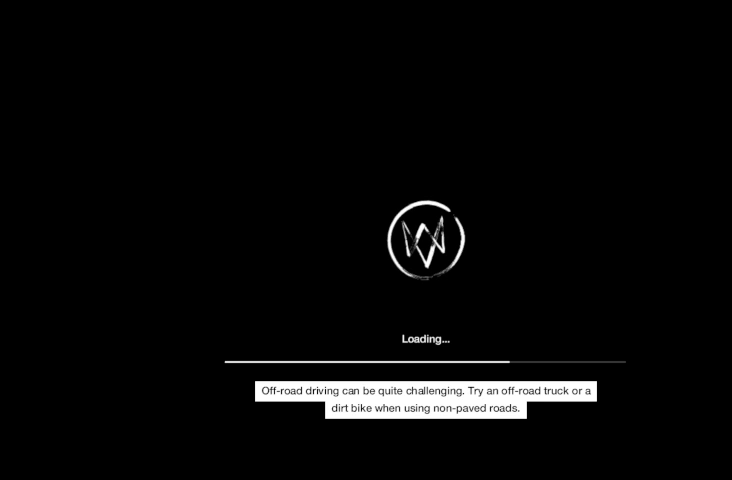
{"buttons": [], "left_stick": "center", "right_stick": "center", "events": []}
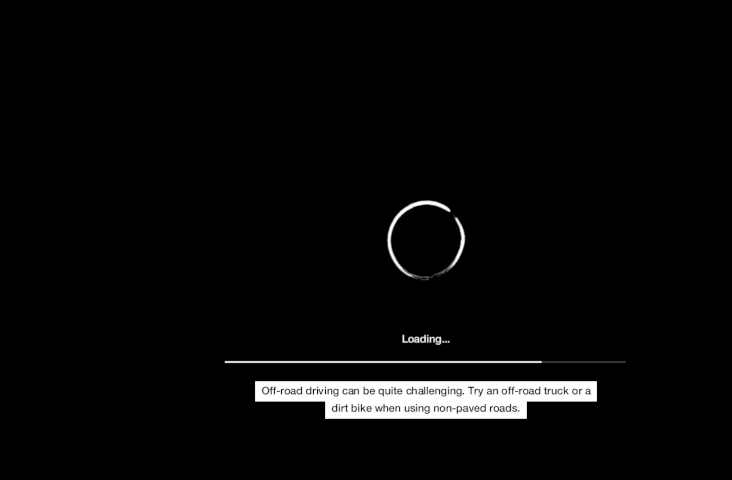
{"buttons": [], "left_stick": "center", "right_stick": "center", "events": []}
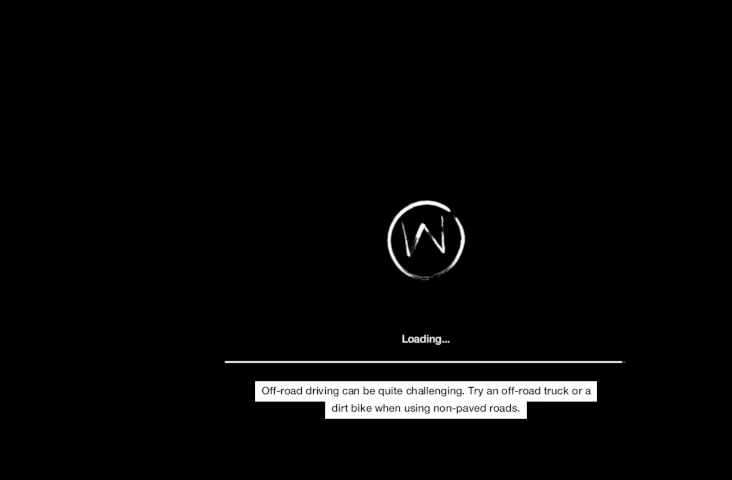
{"buttons": [], "left_stick": "up", "right_stick": "center", "events": [[100, "left_stick", "up"], [333, "R2", "down"], [467, "R2", "up"]]}
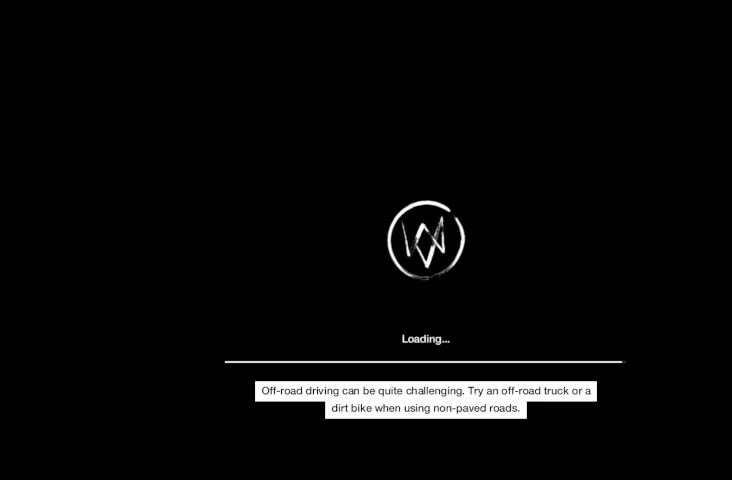
{"buttons": [], "left_stick": "up", "right_stick": "center", "events": [[33, "R2", "down"], [167, "R2", "up"], [200, "R2", "down"], [500, "R2", "up"]]}
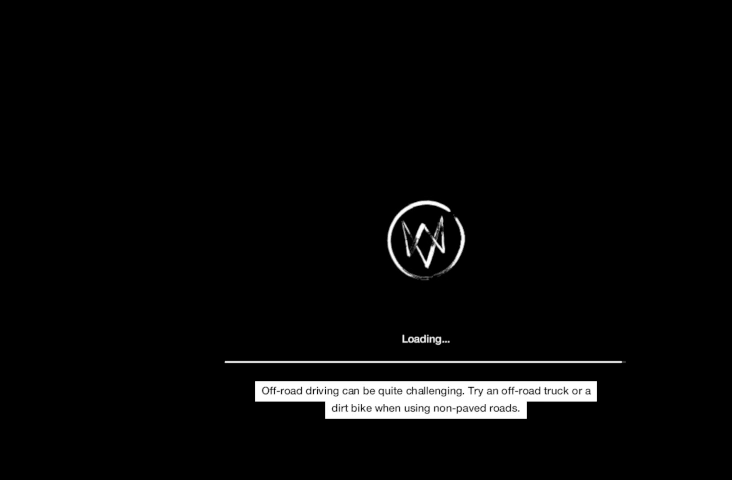
{"buttons": ["R2"], "left_stick": "up", "right_stick": "center", "events": [[67, "R2", "down"], [200, "R2", "up"], [233, "R2", "down"], [333, "R2", "up"], [400, "R2", "down"]]}
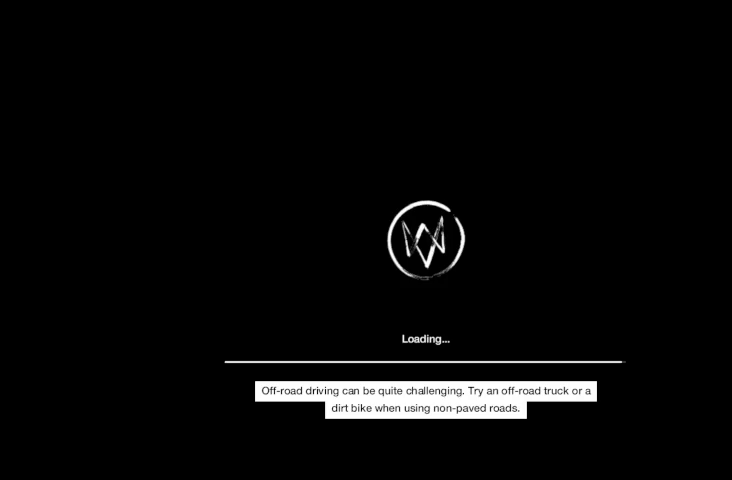
{"buttons": ["R2"], "left_stick": "up", "right_stick": "center", "events": [[33, "R2", "up"], [100, "R2", "down"], [200, "R2", "up"], [267, "R2", "down"], [367, "R2", "up"], [433, "R2", "down"]]}
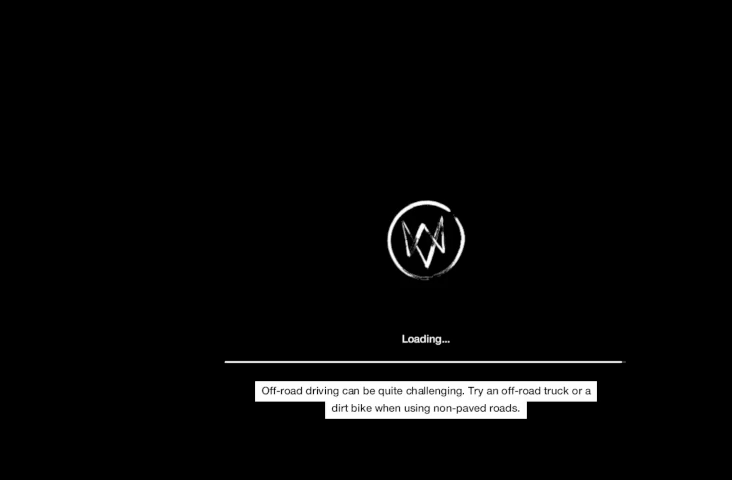
{"buttons": ["R2"], "left_stick": "up-right", "right_stick": "center", "events": [[33, "R2", "up"], [67, "R2", "down"], [200, "R2", "up"], [267, "R2", "down"], [400, "R2", "up"], [433, "R2", "down"], [467, "left_stick", "up-right"]]}
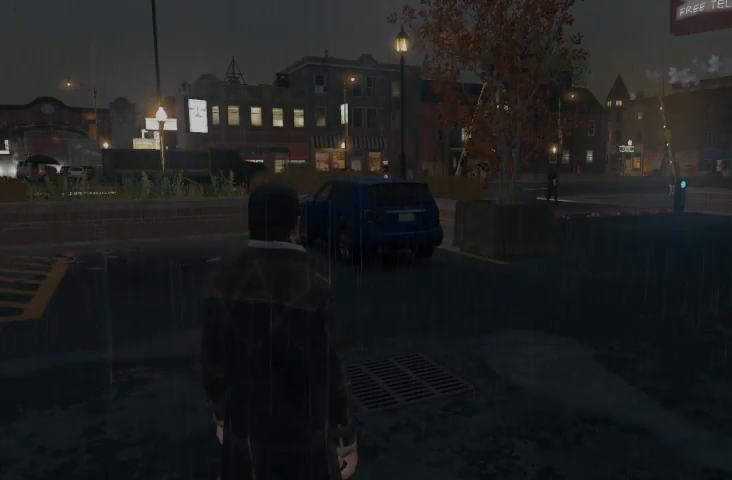
{"buttons": ["R2"], "left_stick": "up-right", "right_stick": "center", "events": [[67, "R2", "up"], [167, "R2", "down"], [267, "R2", "up"], [300, "R2", "down"], [467, "R2", "up"], [500, "R2", "down"]]}
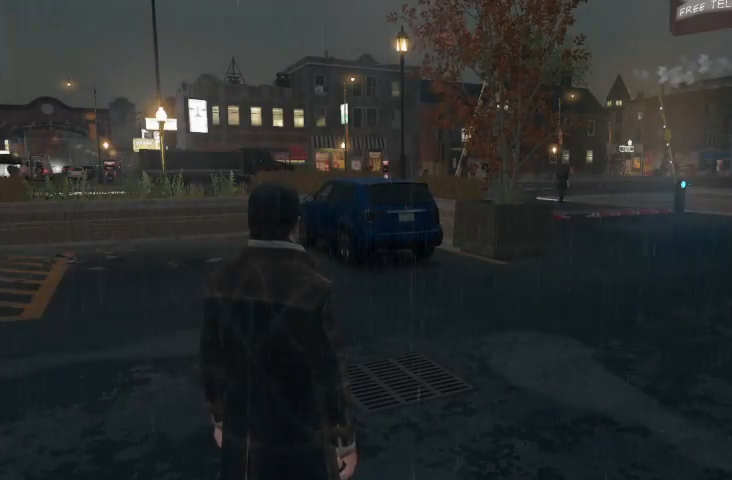
{"buttons": ["R2"], "left_stick": "up-right", "right_stick": "right", "events": [[133, "R2", "up"], [167, "R2", "down"], [300, "right_stick", "right"]]}
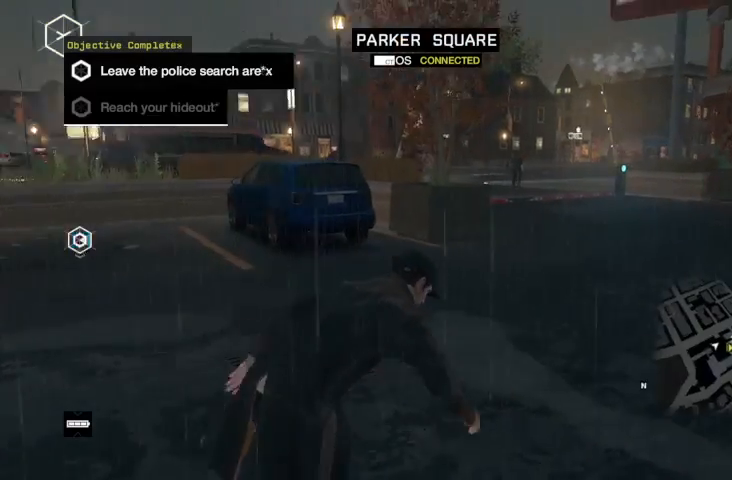
{"buttons": ["R2"], "left_stick": "up", "right_stick": "center", "events": [[367, "left_stick", "up"], [467, "right_stick", "center"]]}
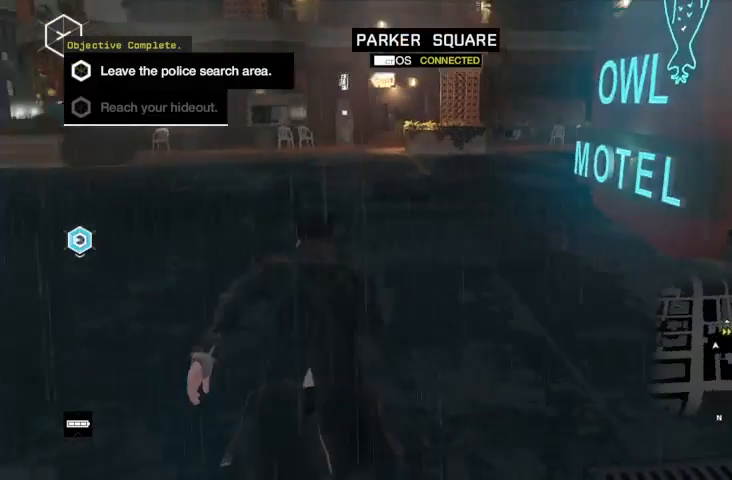
{"buttons": ["R2"], "left_stick": "up", "right_stick": "center", "events": []}
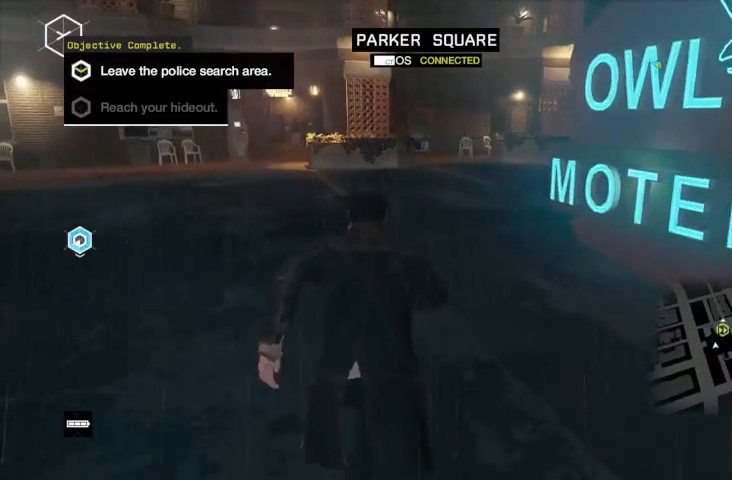
{"buttons": ["R2"], "left_stick": "up-left", "right_stick": "down-left", "events": [[400, "left_stick", "up-left"], [467, "right_stick", "down-left"]]}
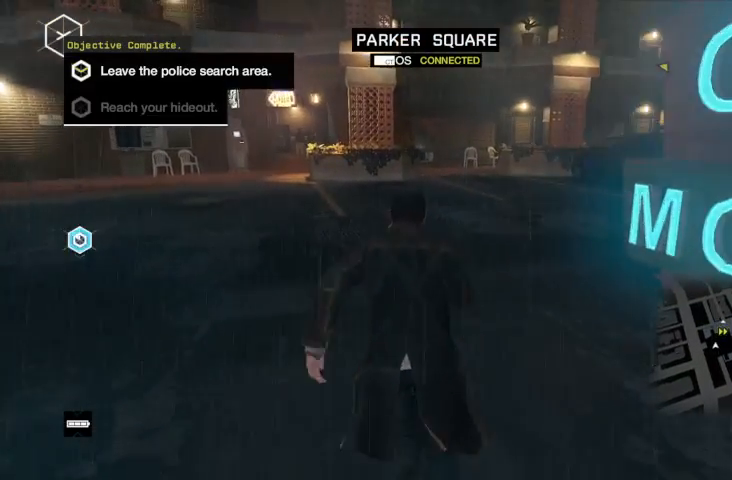
{"buttons": ["R2"], "left_stick": "up", "right_stick": "center", "events": [[100, "right_stick", "center"], [433, "left_stick", "up"]]}
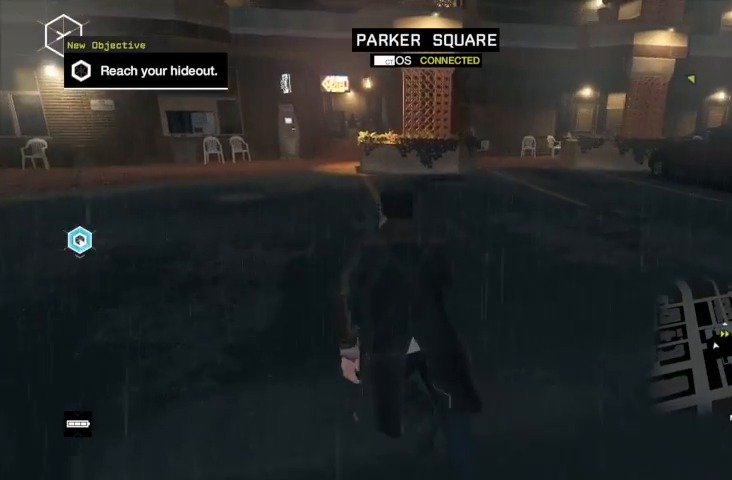
{"buttons": ["R2"], "left_stick": "up", "right_stick": "down", "events": [[200, "right_stick", "down"]]}
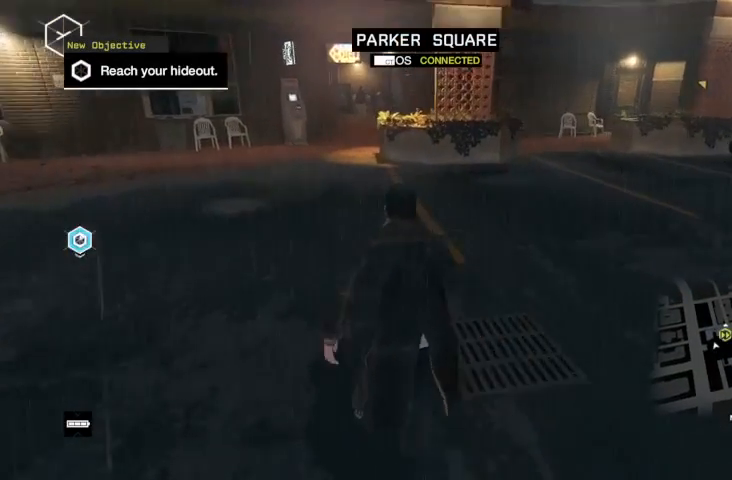
{"buttons": ["R2"], "left_stick": "up", "right_stick": "center", "events": [[67, "right_stick", "center"]]}
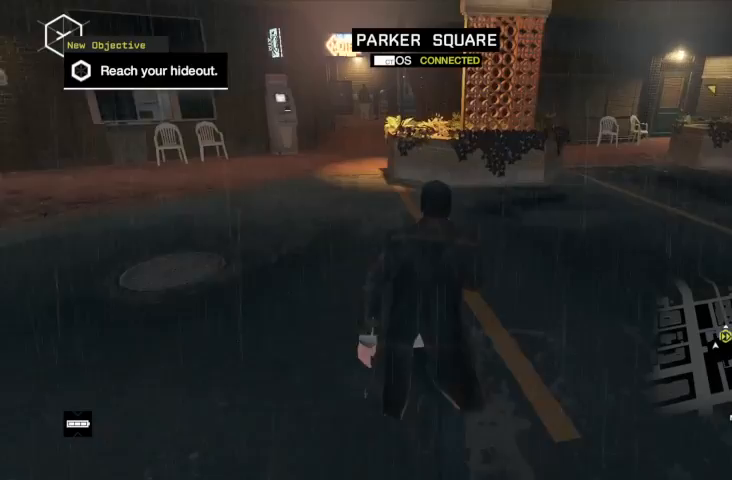
{"buttons": ["R2"], "left_stick": "up", "right_stick": "center", "events": [[433, "A", "down"], [500, "A", "up"]]}
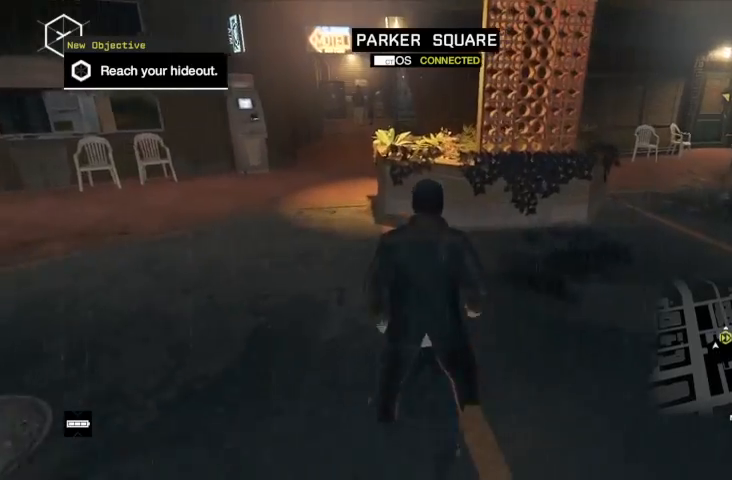
{"buttons": ["R2"], "left_stick": "up-right", "right_stick": "center", "events": [[100, "A", "down"], [133, "A", "up"], [267, "A", "down"], [333, "A", "up"], [333, "left_stick", "up-right"], [400, "A", "down"], [500, "A", "up"]]}
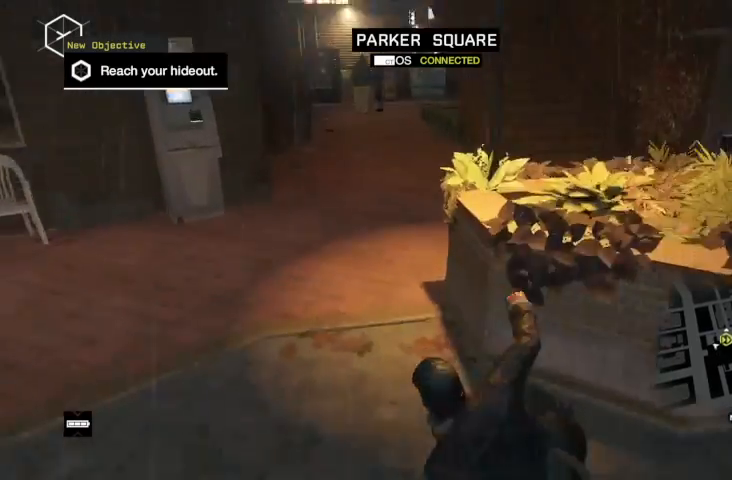
{"buttons": ["R2"], "left_stick": "up-right", "right_stick": "center", "events": [[167, "B", "down"], [167, "R2", "up"], [233, "B", "up"], [367, "R2", "down"]]}
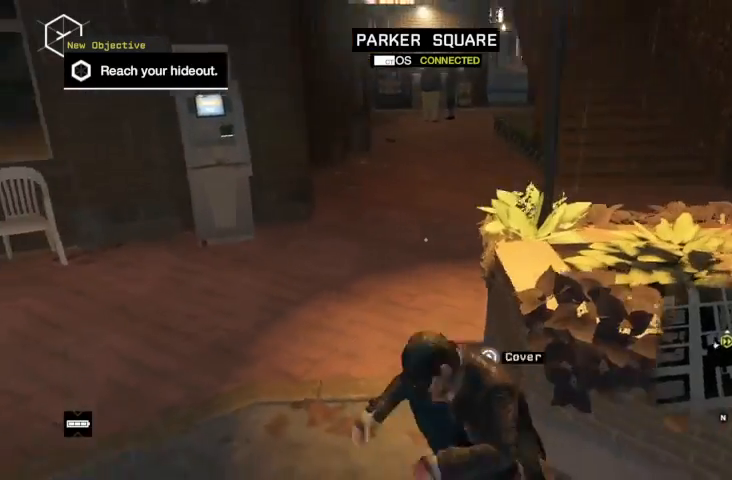
{"buttons": ["R2"], "left_stick": "up", "right_stick": "right", "events": [[100, "left_stick", "up"], [333, "right_stick", "right"]]}